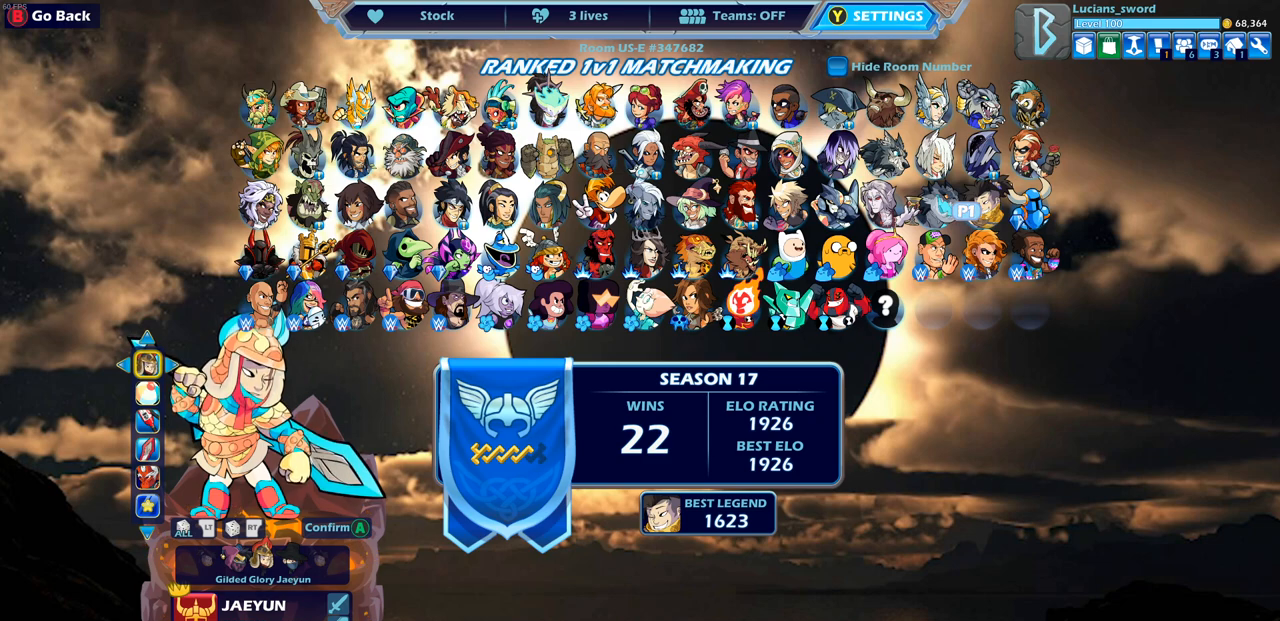
Gameplay with a controller (PlayStation layout); each line is a JSON object with the inputs held at the frame after it. "events" lists button and stick changes between this image and that frame as [ms after this image, input, new state], when the widget could be followed in between.
{"buttons": [], "left_stick": "center", "right_stick": "center", "events": [[217, "DPAD_LEFT", "down"], [317, "DPAD_LEFT", "up"]]}
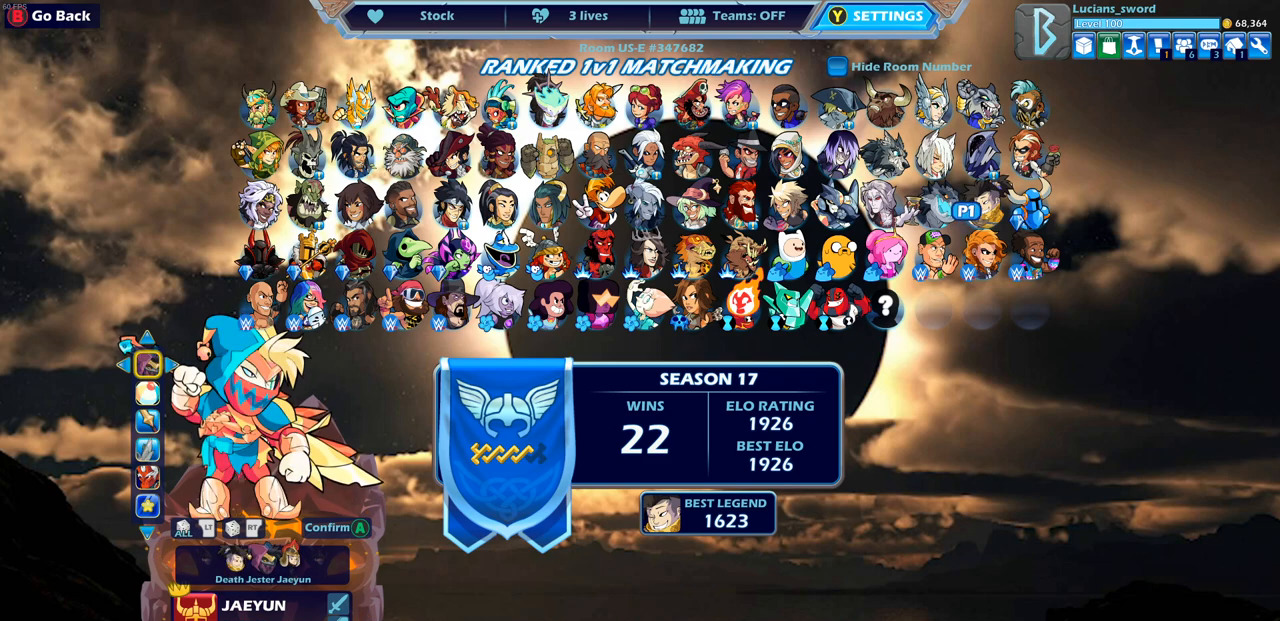
{"buttons": [], "left_stick": "center", "right_stick": "center", "events": []}
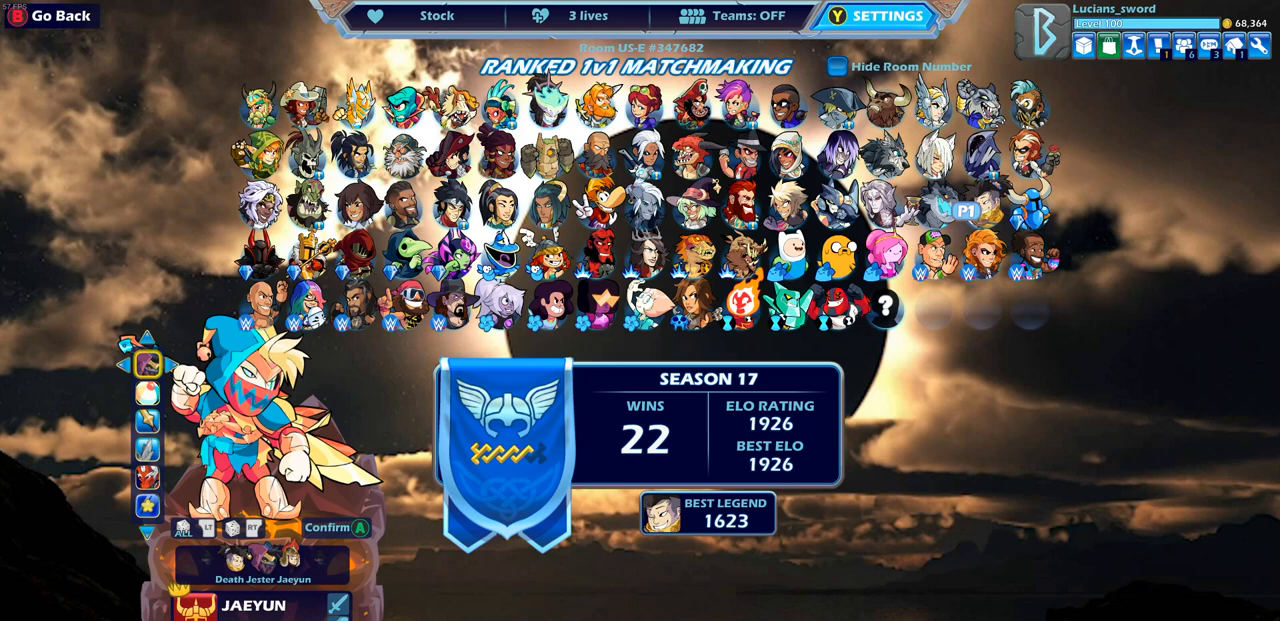
{"buttons": [], "left_stick": "center", "right_stick": "center", "events": [[50, "DPAD_DOWN", "down"], [133, "DPAD_DOWN", "up"]]}
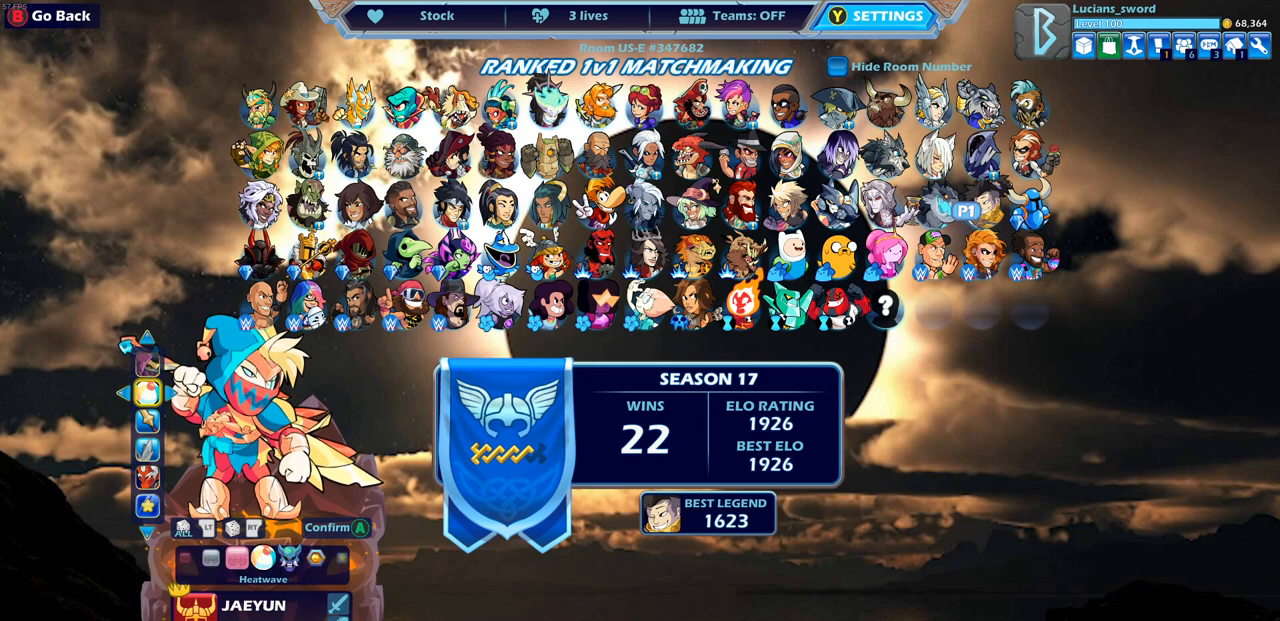
{"buttons": [], "left_stick": "center", "right_stick": "center", "events": []}
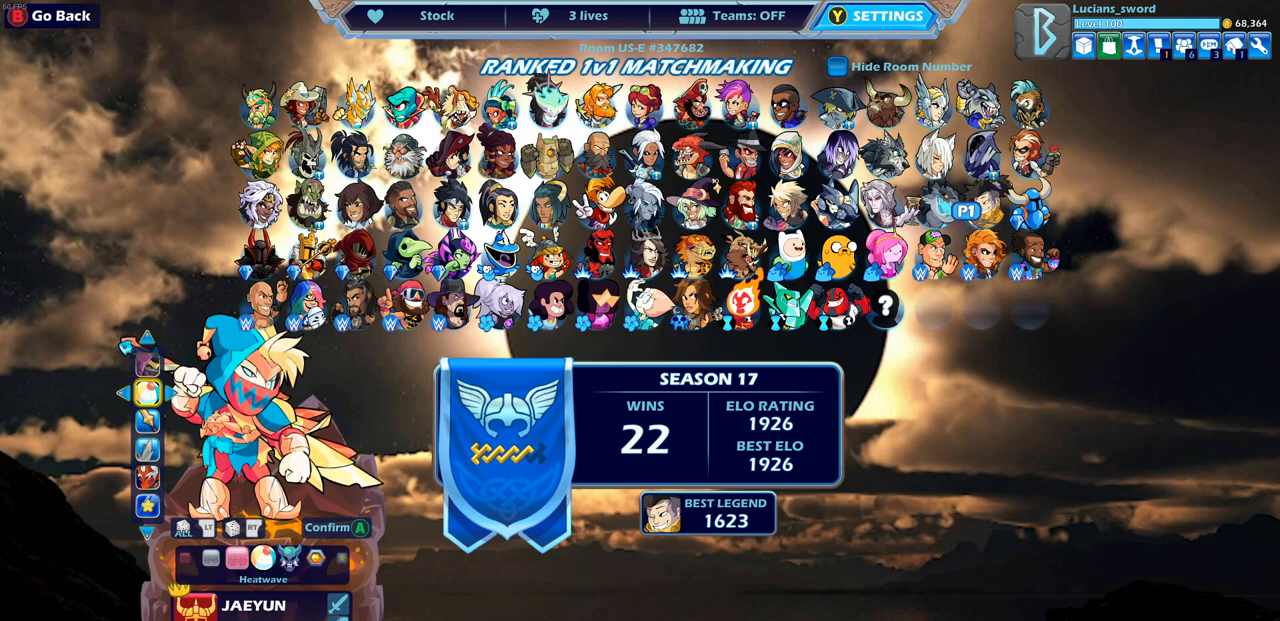
{"buttons": [], "left_stick": "center", "right_stick": "center", "events": []}
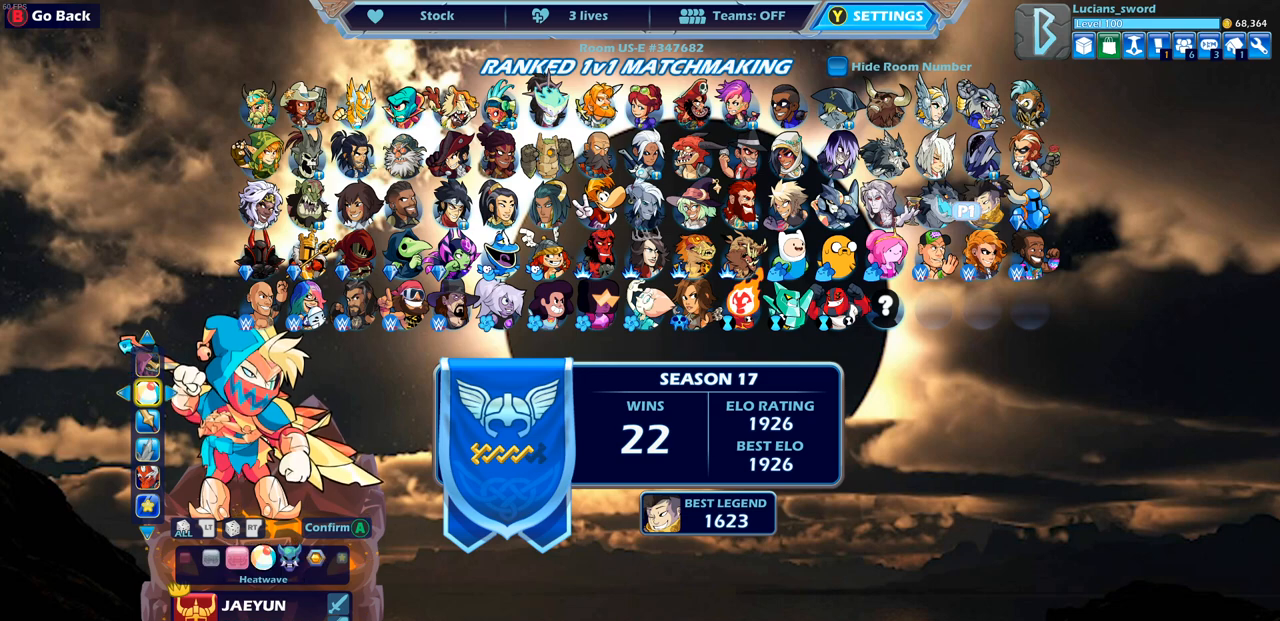
{"buttons": [], "left_stick": "center", "right_stick": "center", "events": [[17, "DPAD_RIGHT", "down"], [100, "DPAD_RIGHT", "up"]]}
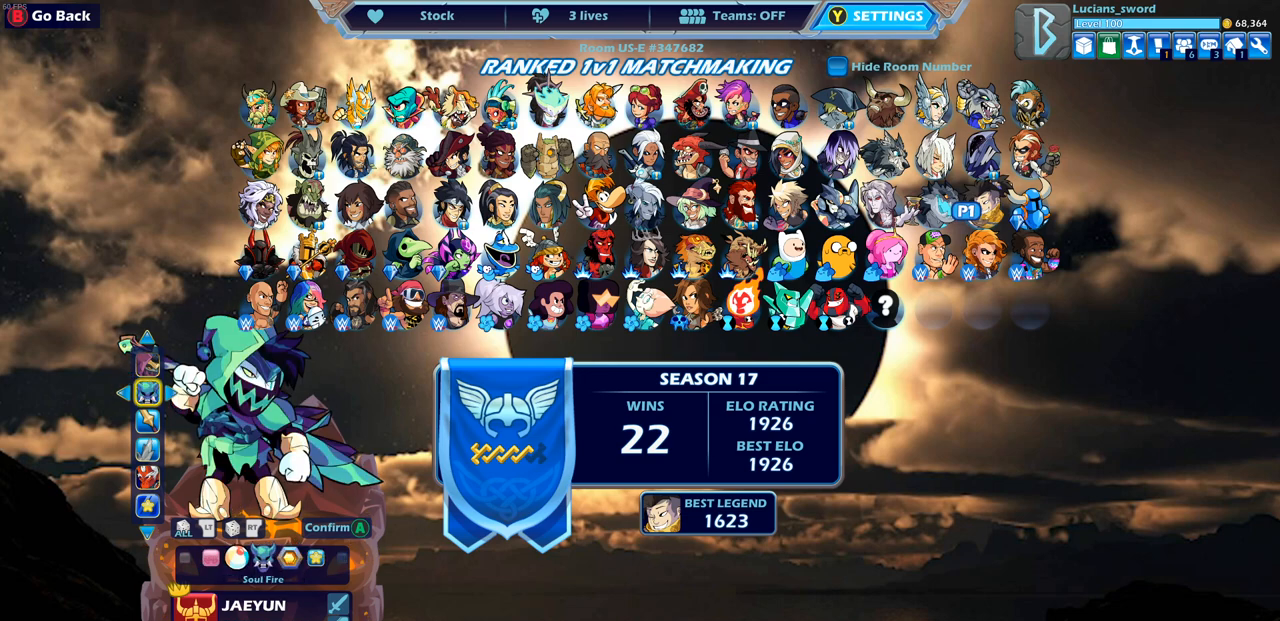
{"buttons": ["DPAD_LEFT"], "left_stick": "center", "right_stick": "center", "events": [[450, "DPAD_LEFT", "down"]]}
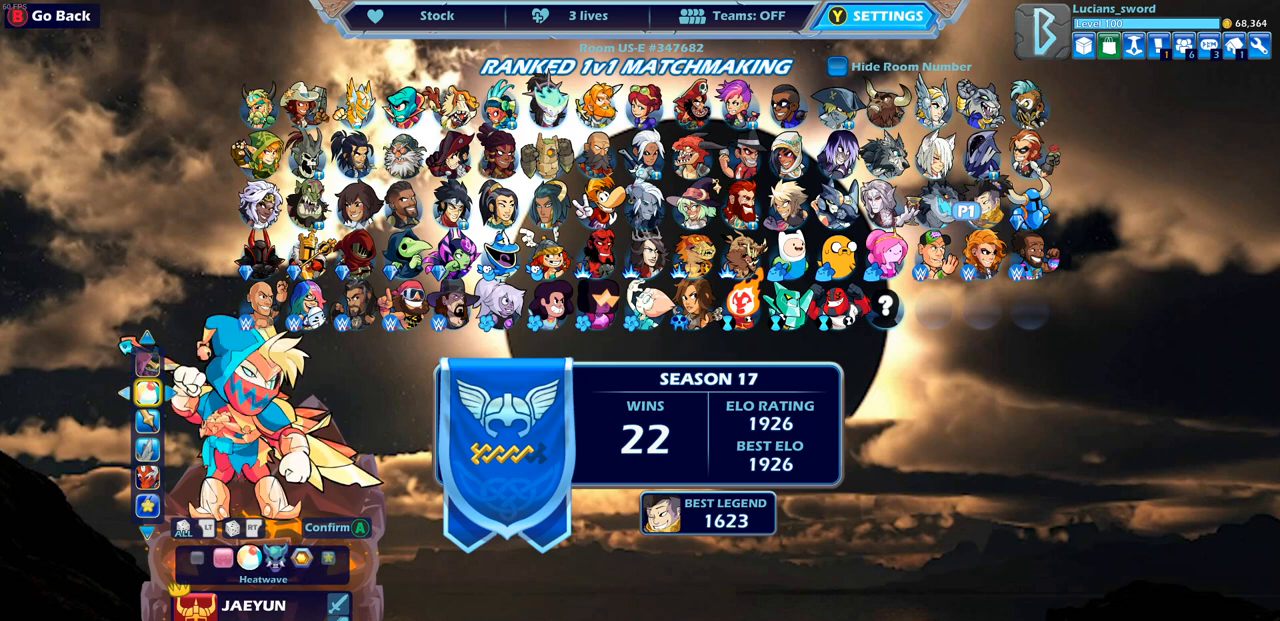
{"buttons": [], "left_stick": "center", "right_stick": "center", "events": [[50, "DPAD_LEFT", "up"], [117, "DPAD_LEFT", "down"], [217, "DPAD_LEFT", "up"]]}
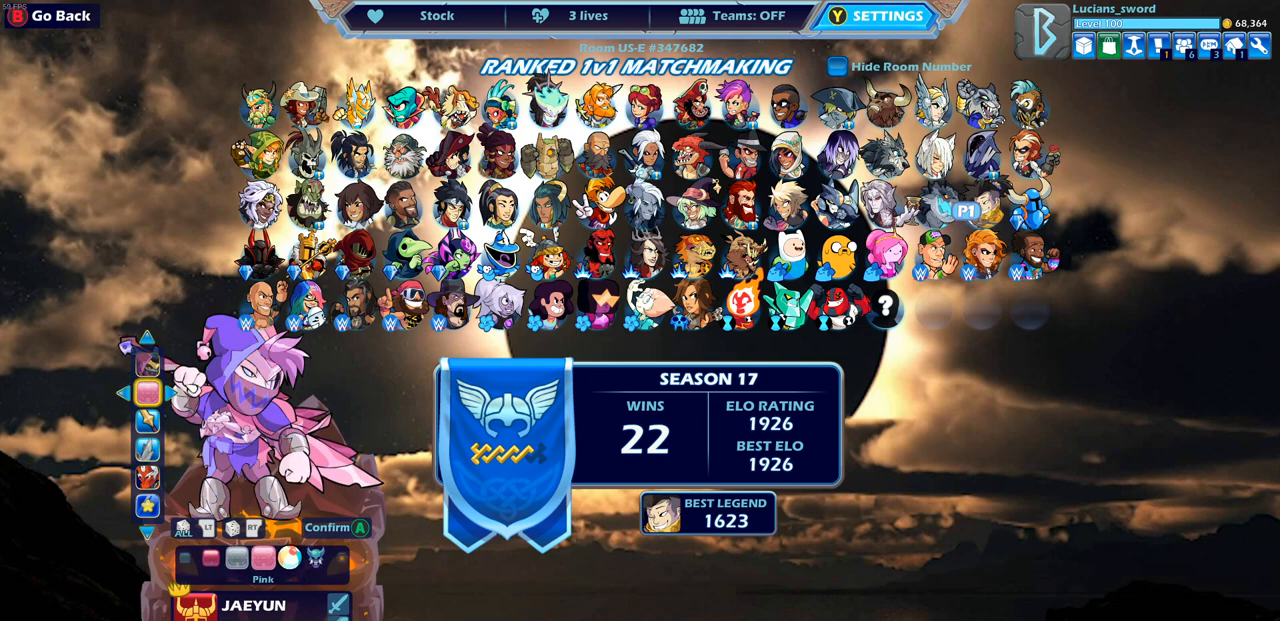
{"buttons": [], "left_stick": "center", "right_stick": "center", "events": []}
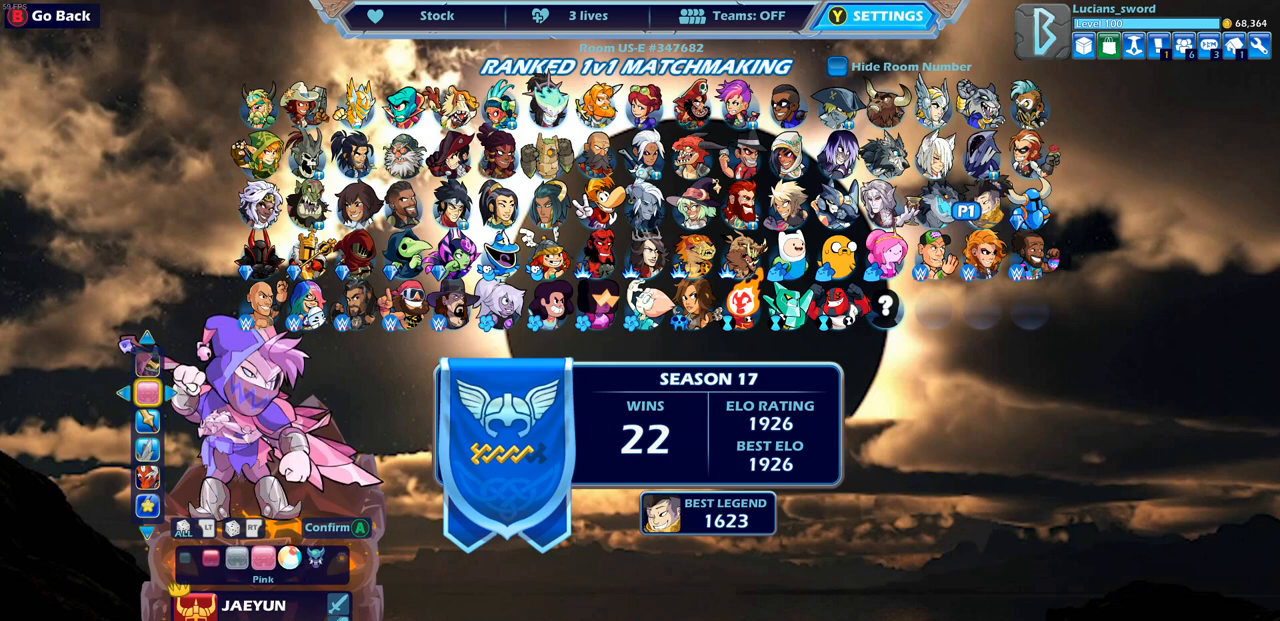
{"buttons": [], "left_stick": "center", "right_stick": "center", "events": []}
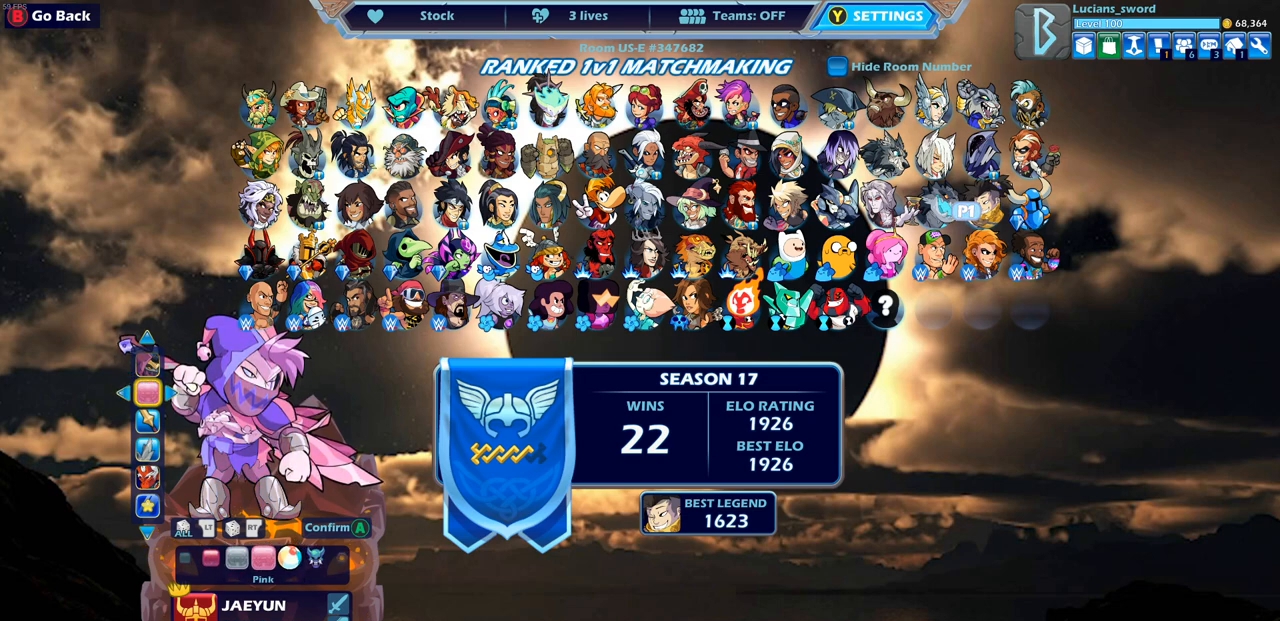
{"buttons": ["DPAD_RIGHT"], "left_stick": "center", "right_stick": "center", "events": [[467, "DPAD_RIGHT", "down"]]}
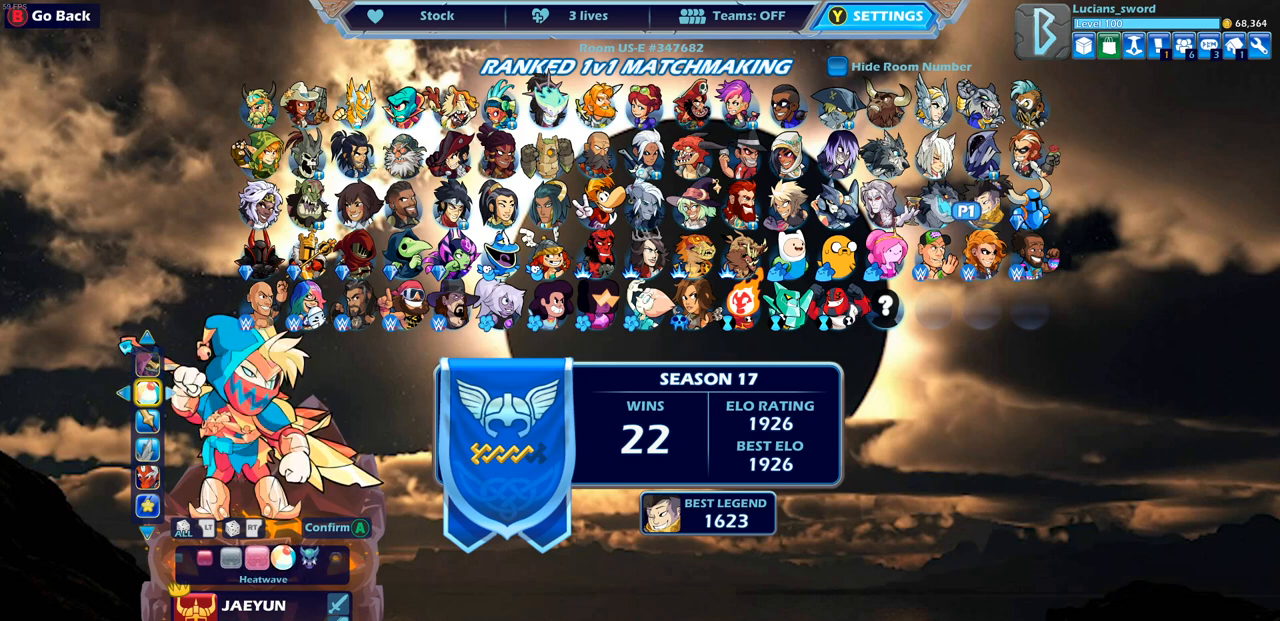
{"buttons": [], "left_stick": "center", "right_stick": "center", "events": [[83, "DPAD_RIGHT", "up"], [150, "DPAD_RIGHT", "down"], [233, "DPAD_RIGHT", "up"]]}
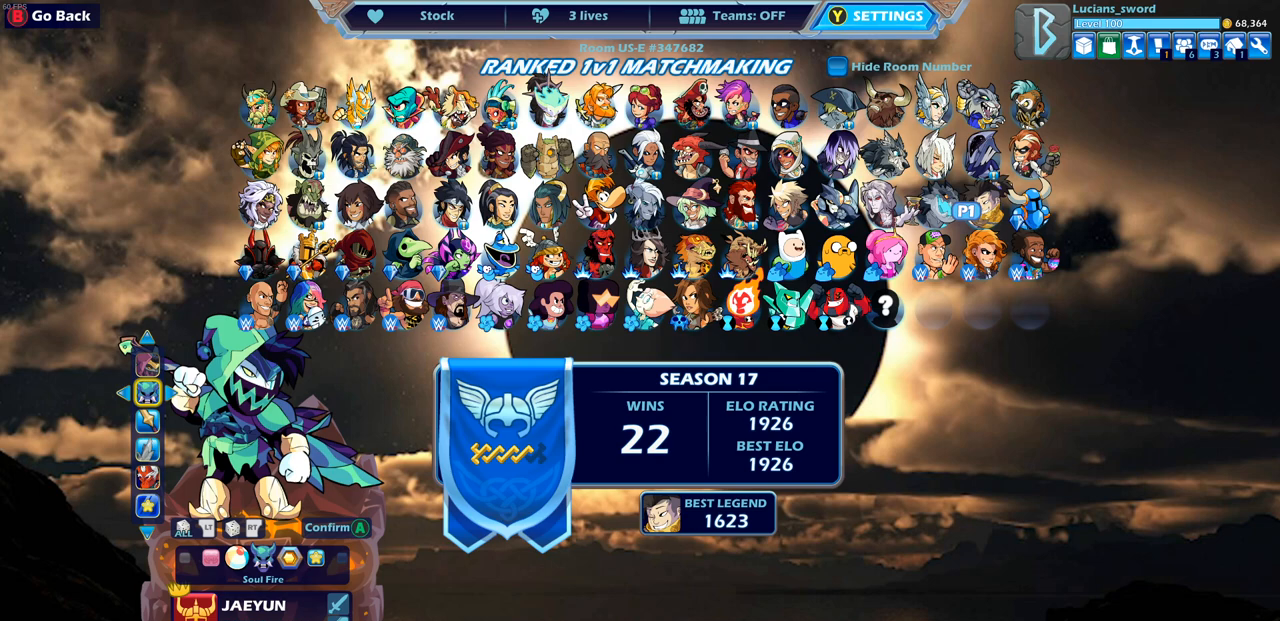
{"buttons": [], "left_stick": "center", "right_stick": "center", "events": []}
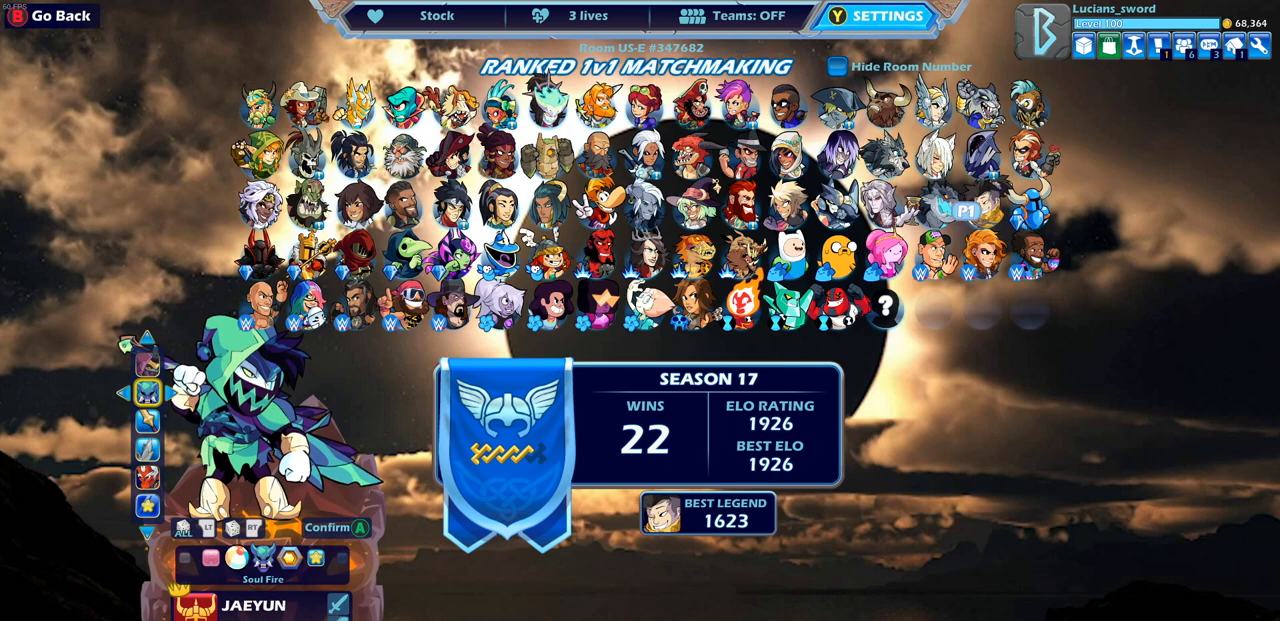
{"buttons": [], "left_stick": "center", "right_stick": "center", "events": []}
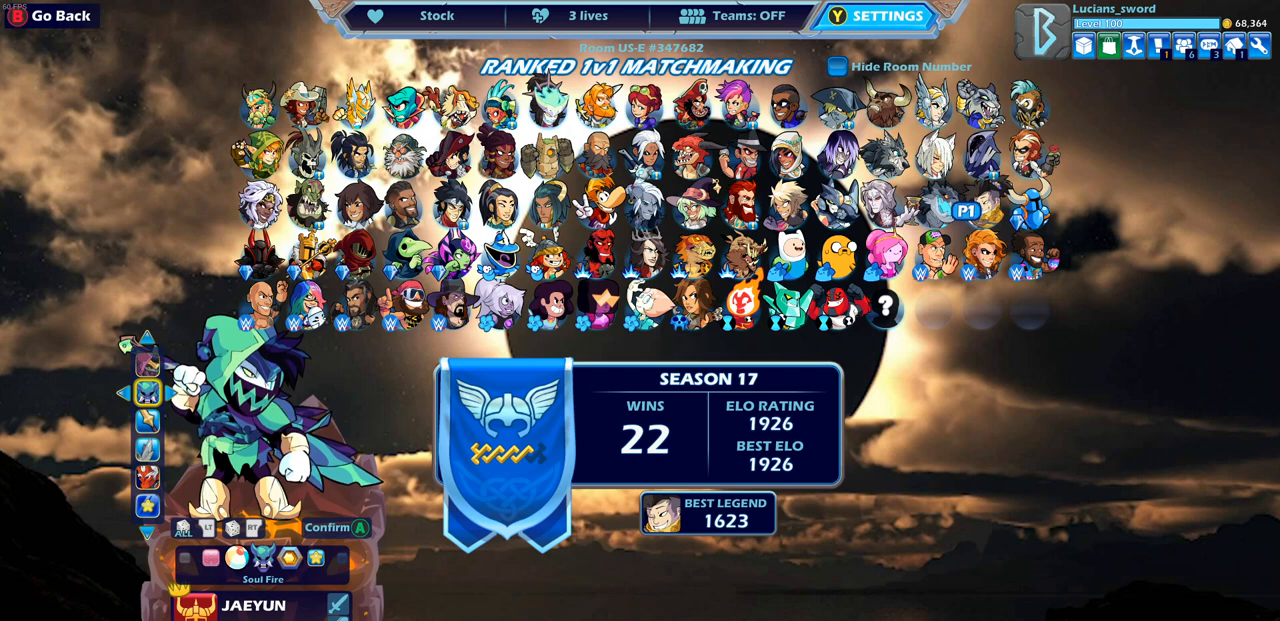
{"buttons": [], "left_stick": "center", "right_stick": "center", "events": [[367, "DPAD_DOWN", "down"], [450, "DPAD_DOWN", "up"]]}
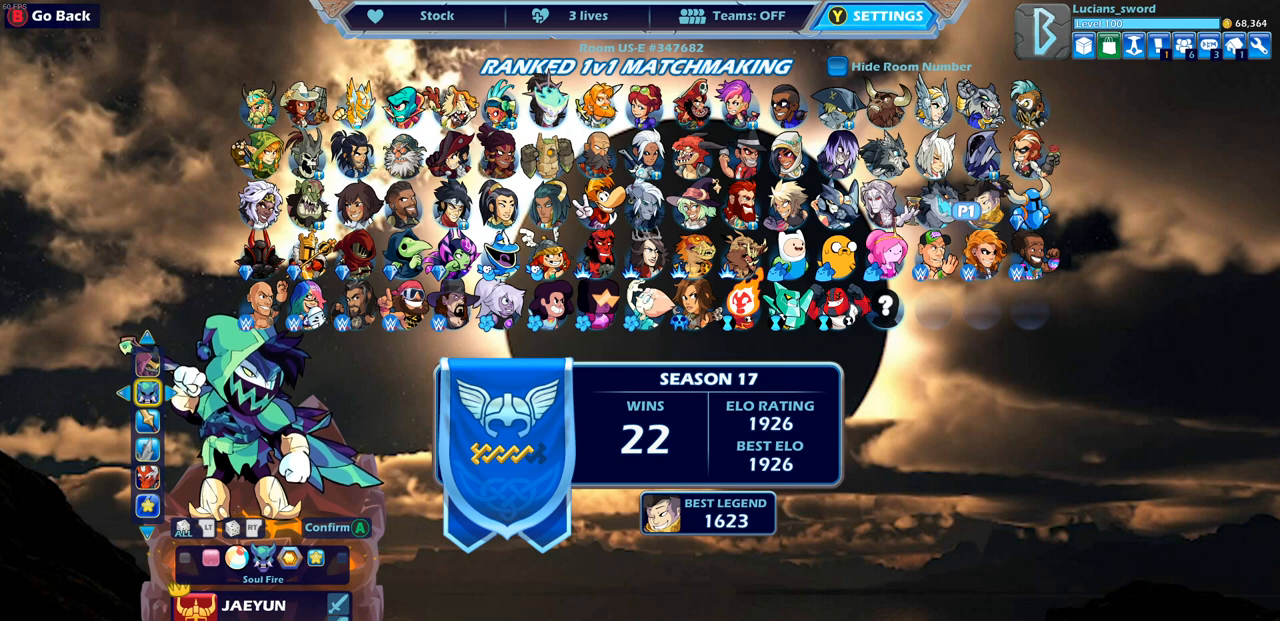
{"buttons": ["L2"], "left_stick": "center", "right_stick": "center", "events": [[450, "L2", "down"]]}
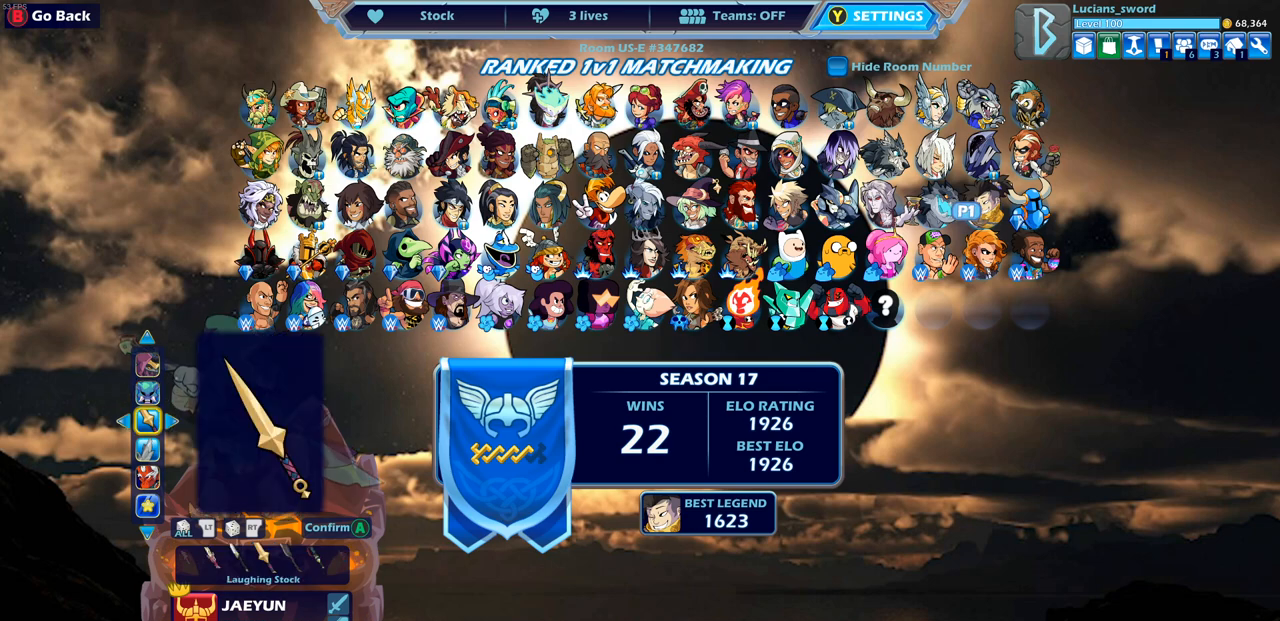
{"buttons": [], "left_stick": "center", "right_stick": "center", "events": [[100, "L2", "up"]]}
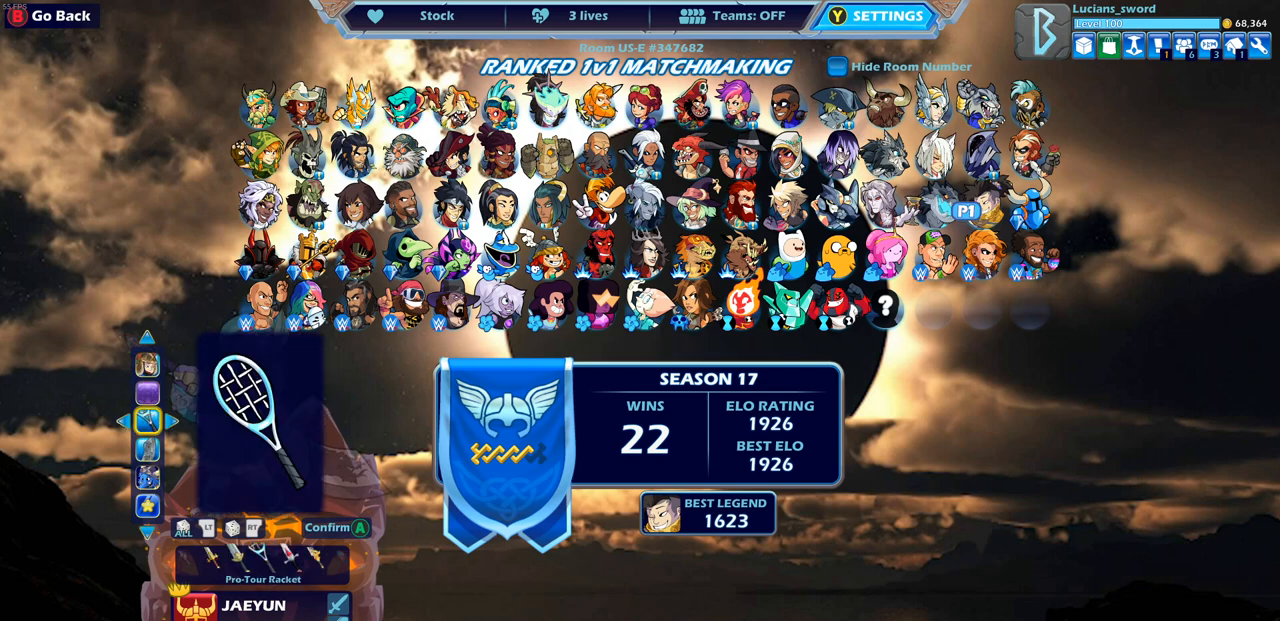
{"buttons": [], "left_stick": "center", "right_stick": "center", "events": []}
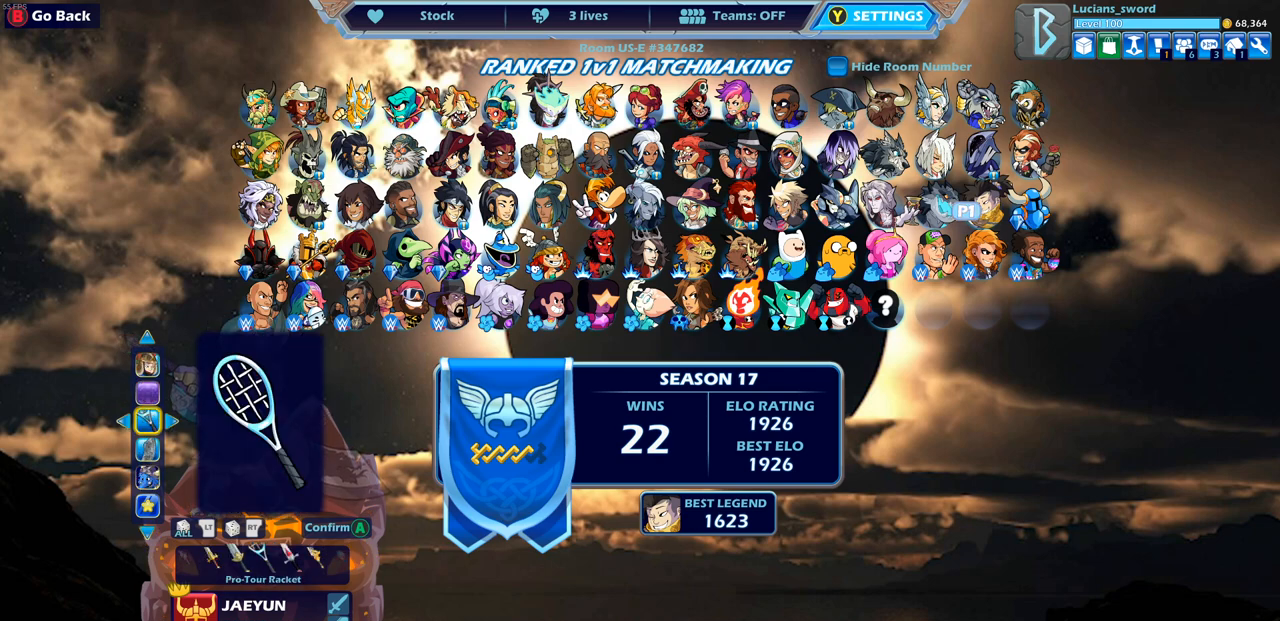
{"buttons": [], "left_stick": "center", "right_stick": "center", "events": []}
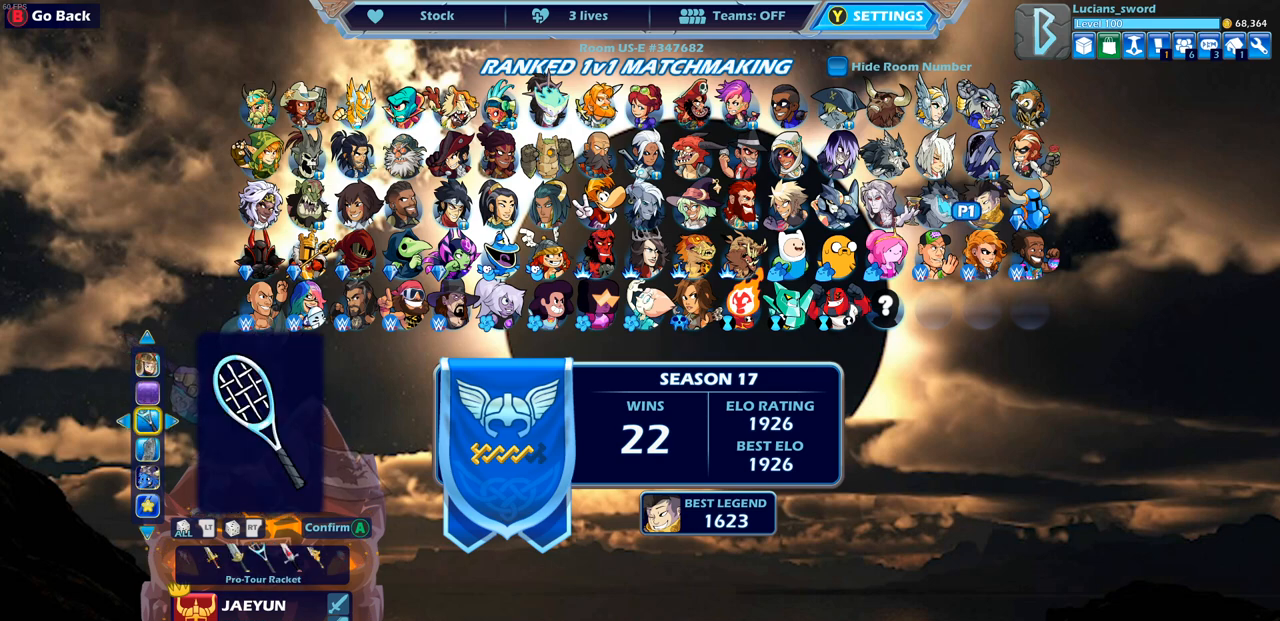
{"buttons": [], "left_stick": "center", "right_stick": "center", "events": []}
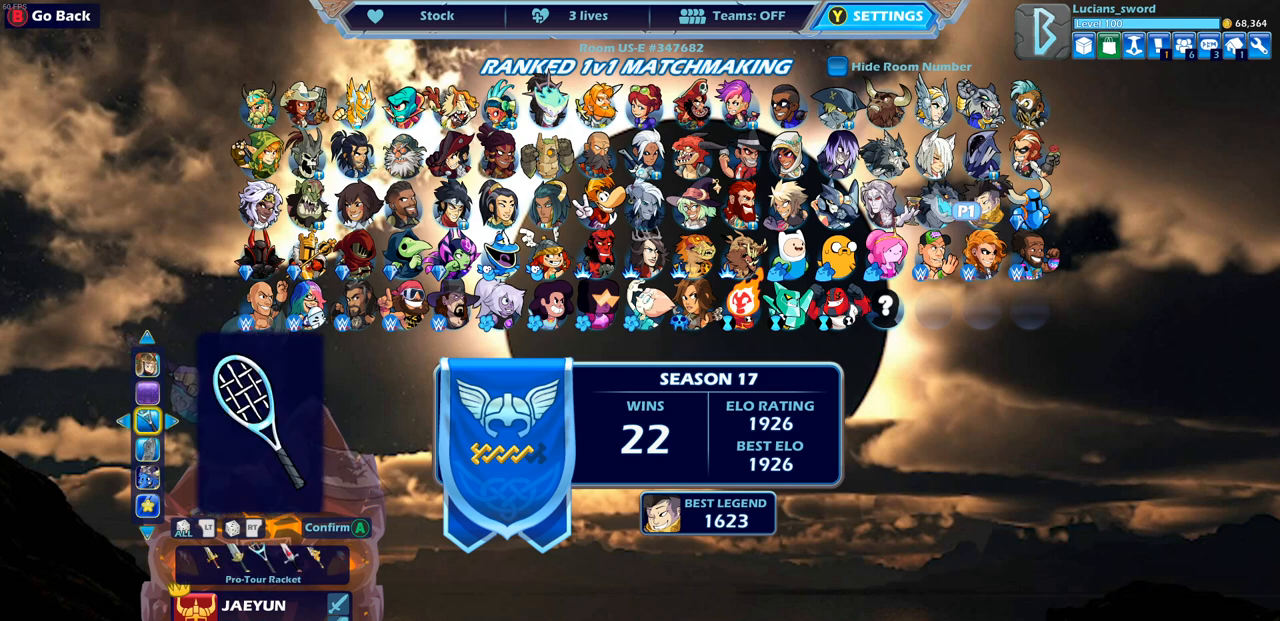
{"buttons": [], "left_stick": "center", "right_stick": "center", "events": []}
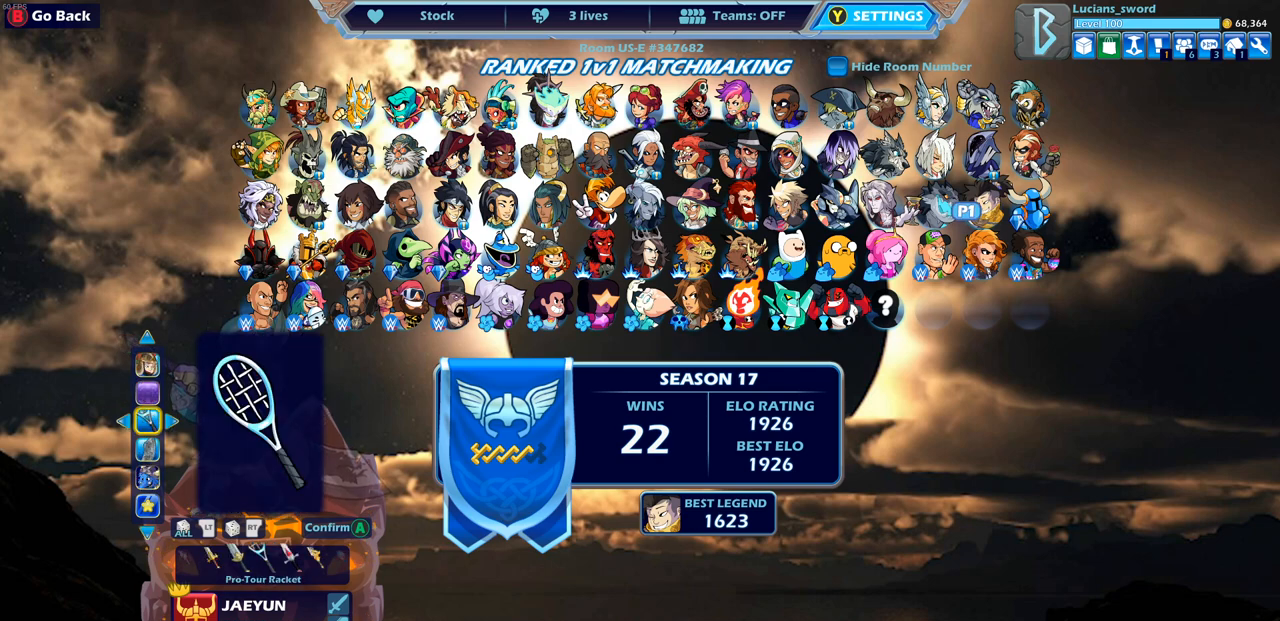
{"buttons": [], "left_stick": "center", "right_stick": "center", "events": [[150, "DPAD_DOWN", "down"], [283, "DPAD_DOWN", "up"]]}
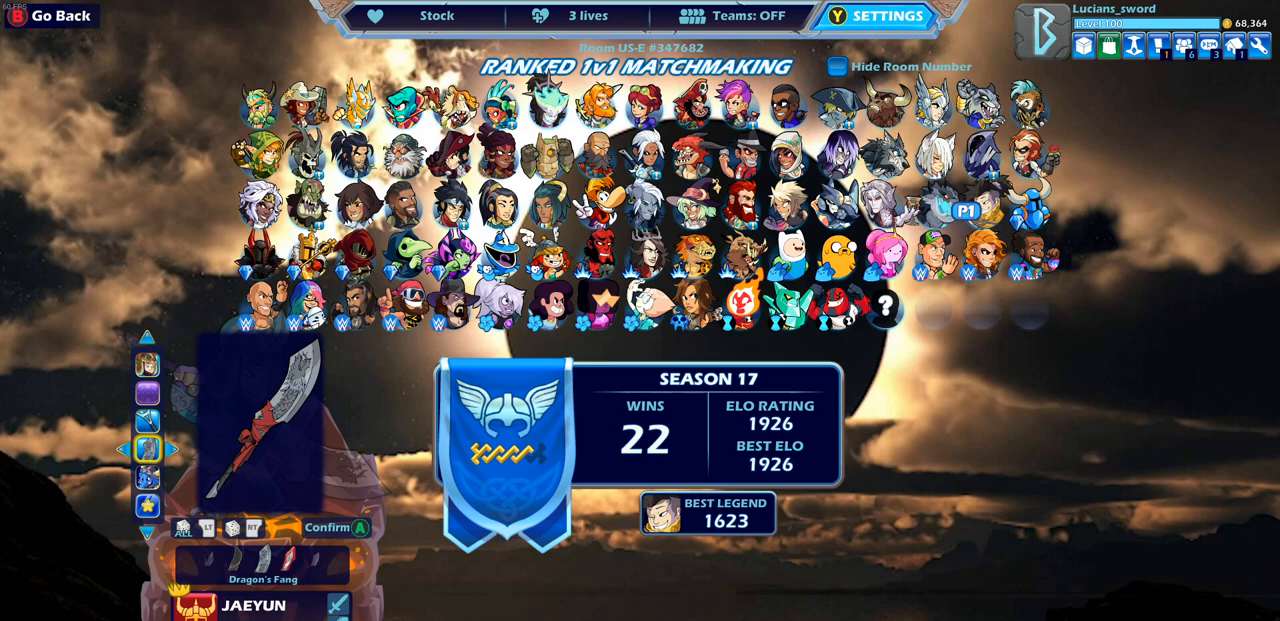
{"buttons": [], "left_stick": "center", "right_stick": "center", "events": []}
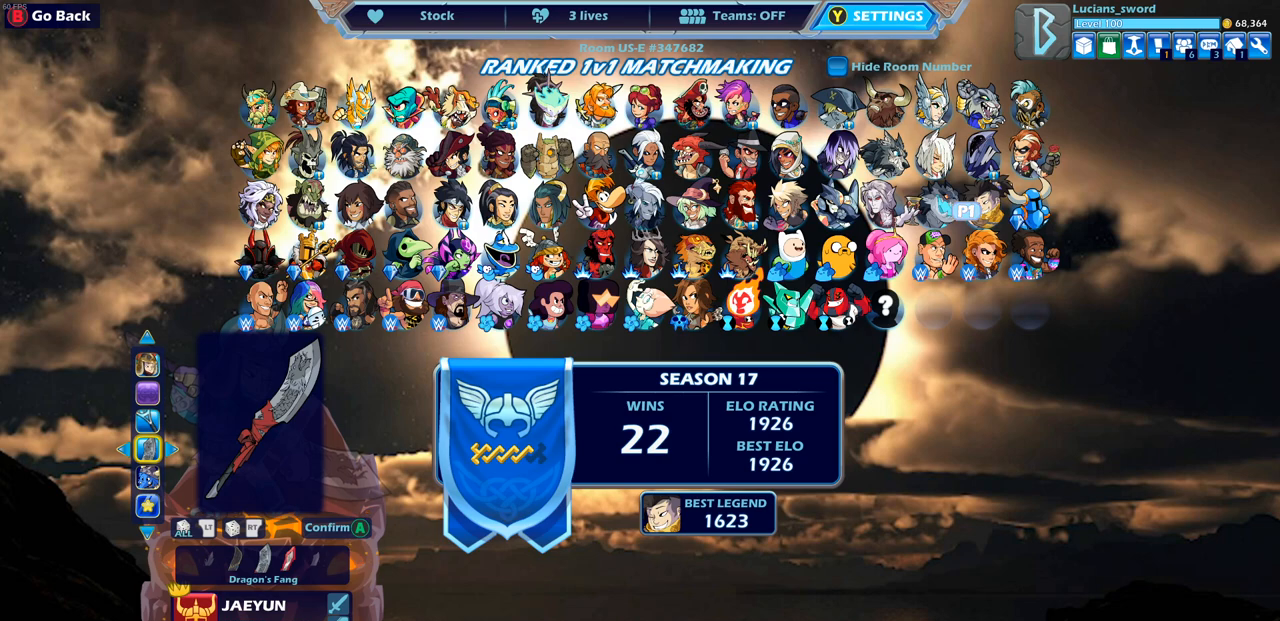
{"buttons": [], "left_stick": "center", "right_stick": "center", "events": [[83, "DPAD_LEFT", "down"], [183, "DPAD_LEFT", "up"], [283, "DPAD_LEFT", "down"], [350, "DPAD_LEFT", "up"]]}
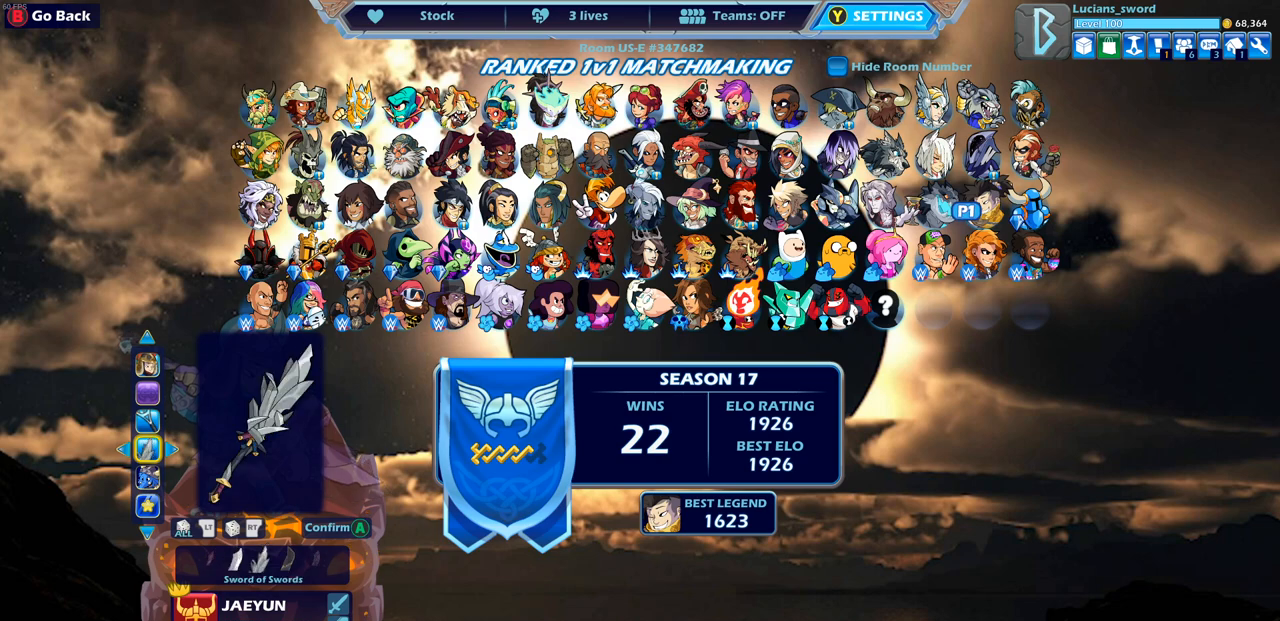
{"buttons": [], "left_stick": "center", "right_stick": "center", "events": [[283, "DPAD_RIGHT", "down"], [350, "DPAD_RIGHT", "up"]]}
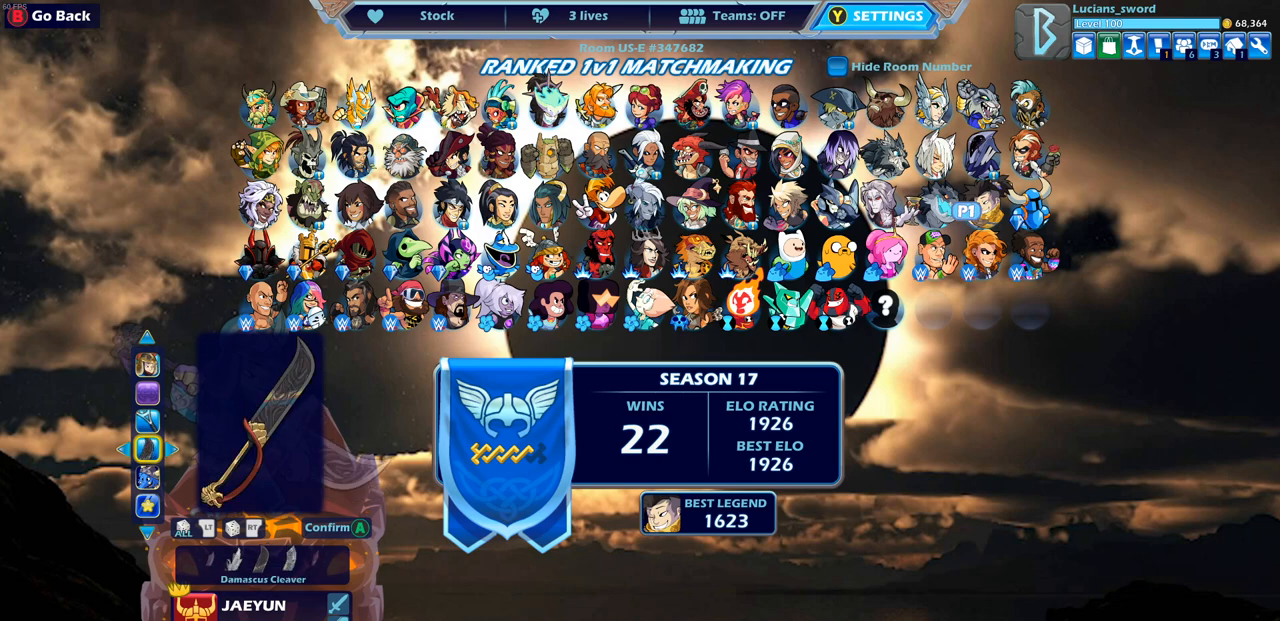
{"buttons": ["DPAD_RIGHT"], "left_stick": "center", "right_stick": "center", "events": [[217, "DPAD_RIGHT", "down"], [317, "DPAD_RIGHT", "up"], [450, "DPAD_RIGHT", "down"]]}
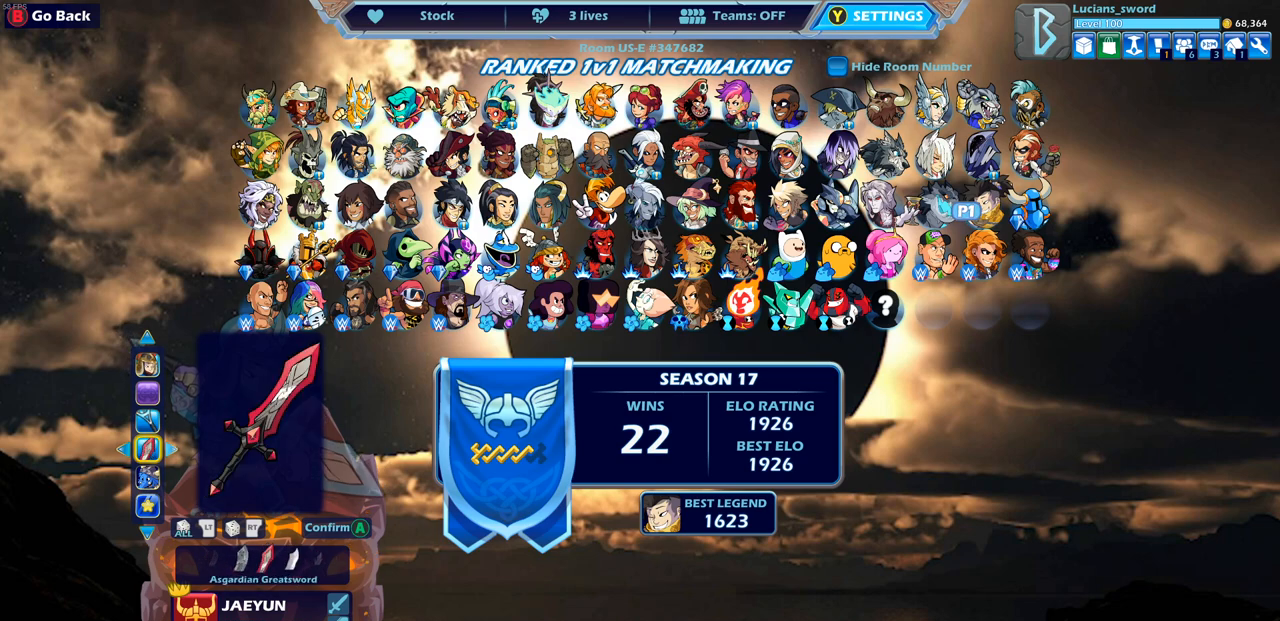
{"buttons": ["DPAD_LEFT"], "left_stick": "center", "right_stick": "center", "events": [[83, "DPAD_RIGHT", "up"], [417, "DPAD_LEFT", "down"]]}